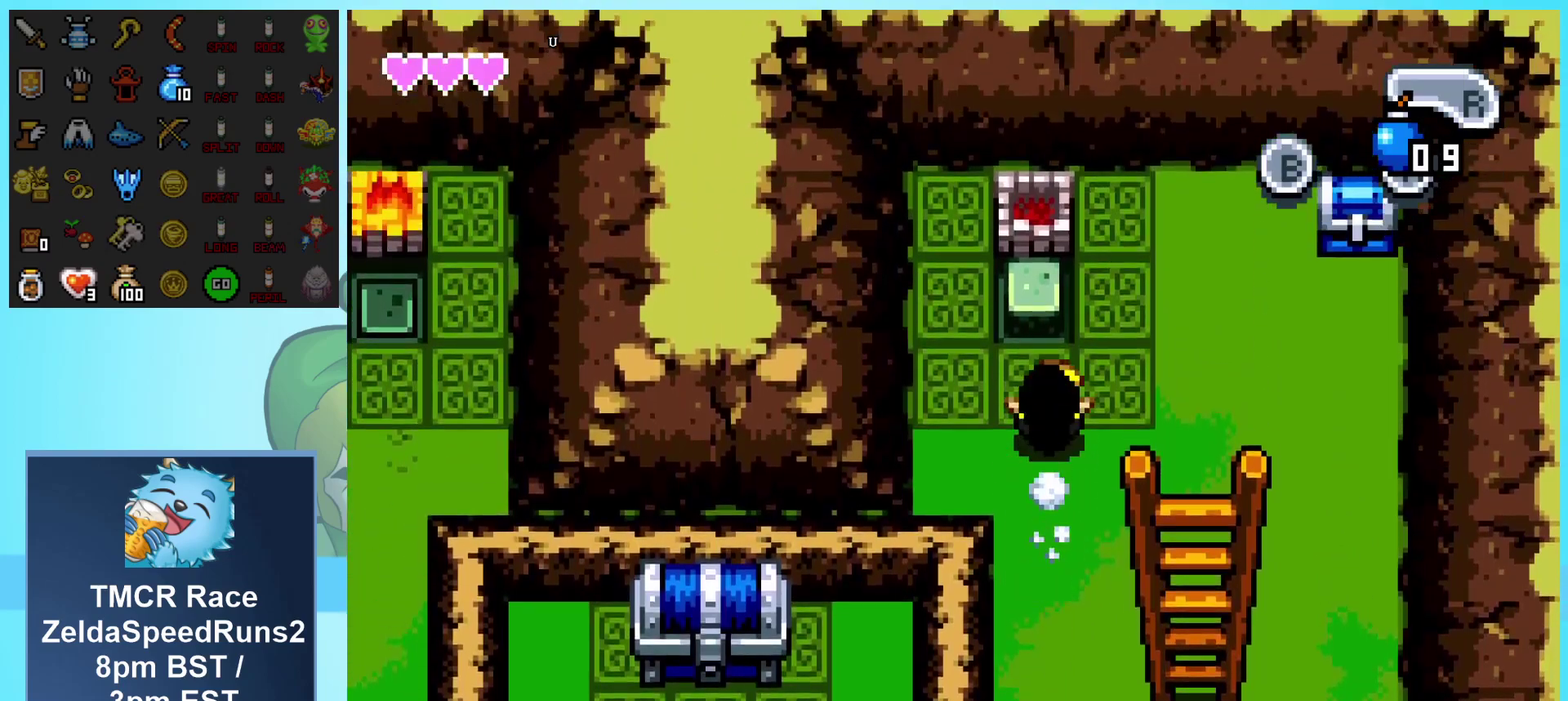
Gameplay with a controller (Nintendo layout); each line is a JSON object with the inputs held at the frame after it. "events" lists button and stick changes between this image and that frame as [ms after this image, input, new state], when the widget could be followed in between. Not read: L3 R1 R3.
{"buttons": ["DPAD_RIGHT"], "events": [[300, "DPAD_RIGHT", "down"], [300, "DPAD_UP", "up"]]}
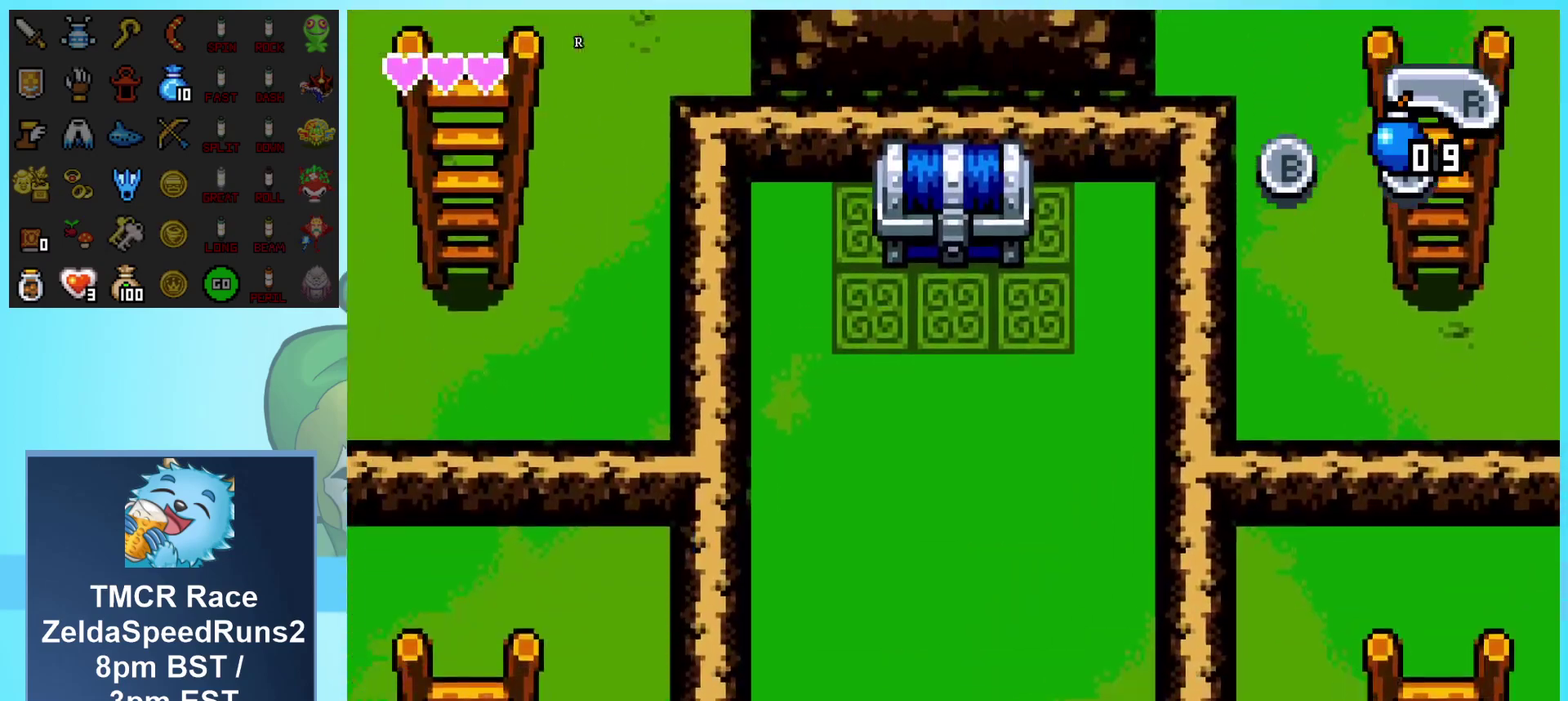
{"buttons": ["DPAD_RIGHT"], "events": []}
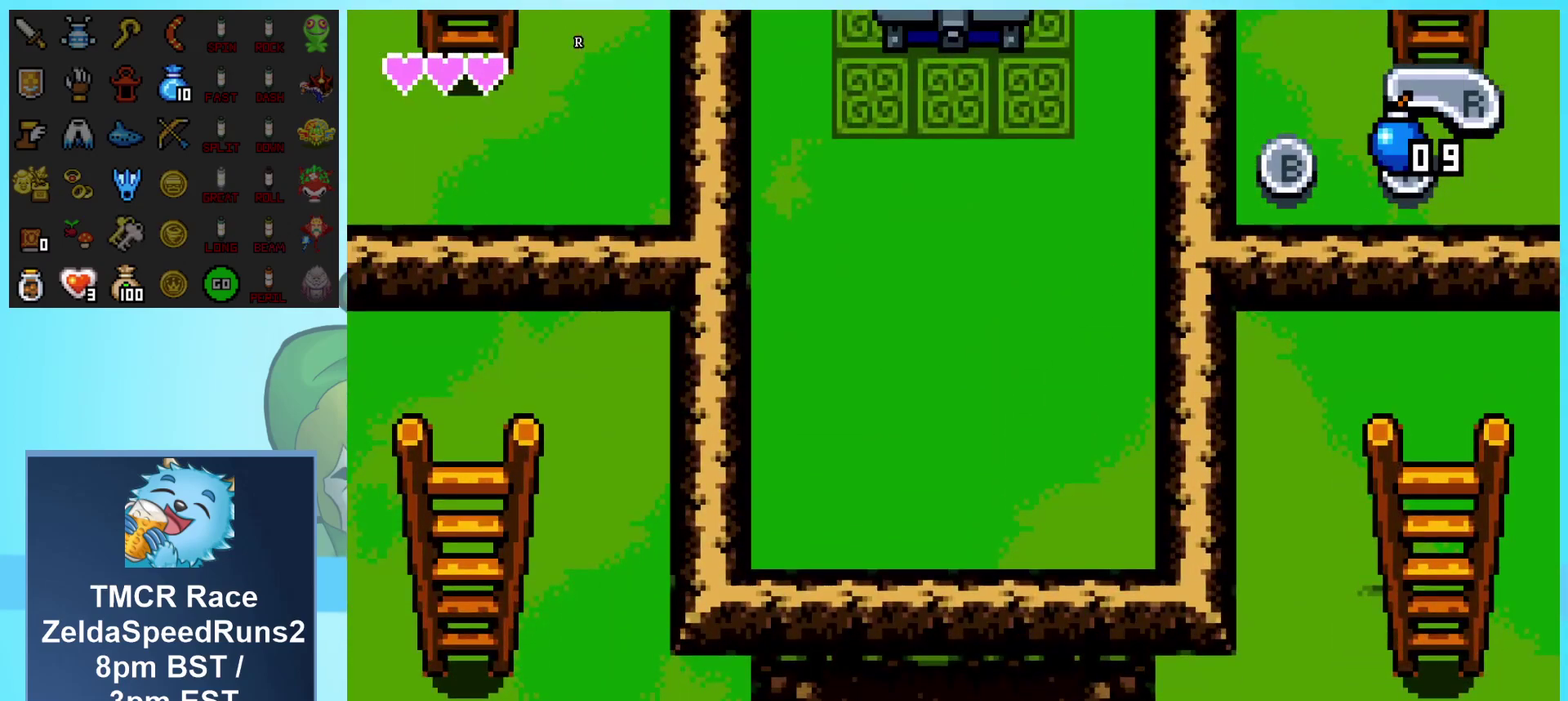
{"buttons": ["DPAD_RIGHT"], "events": []}
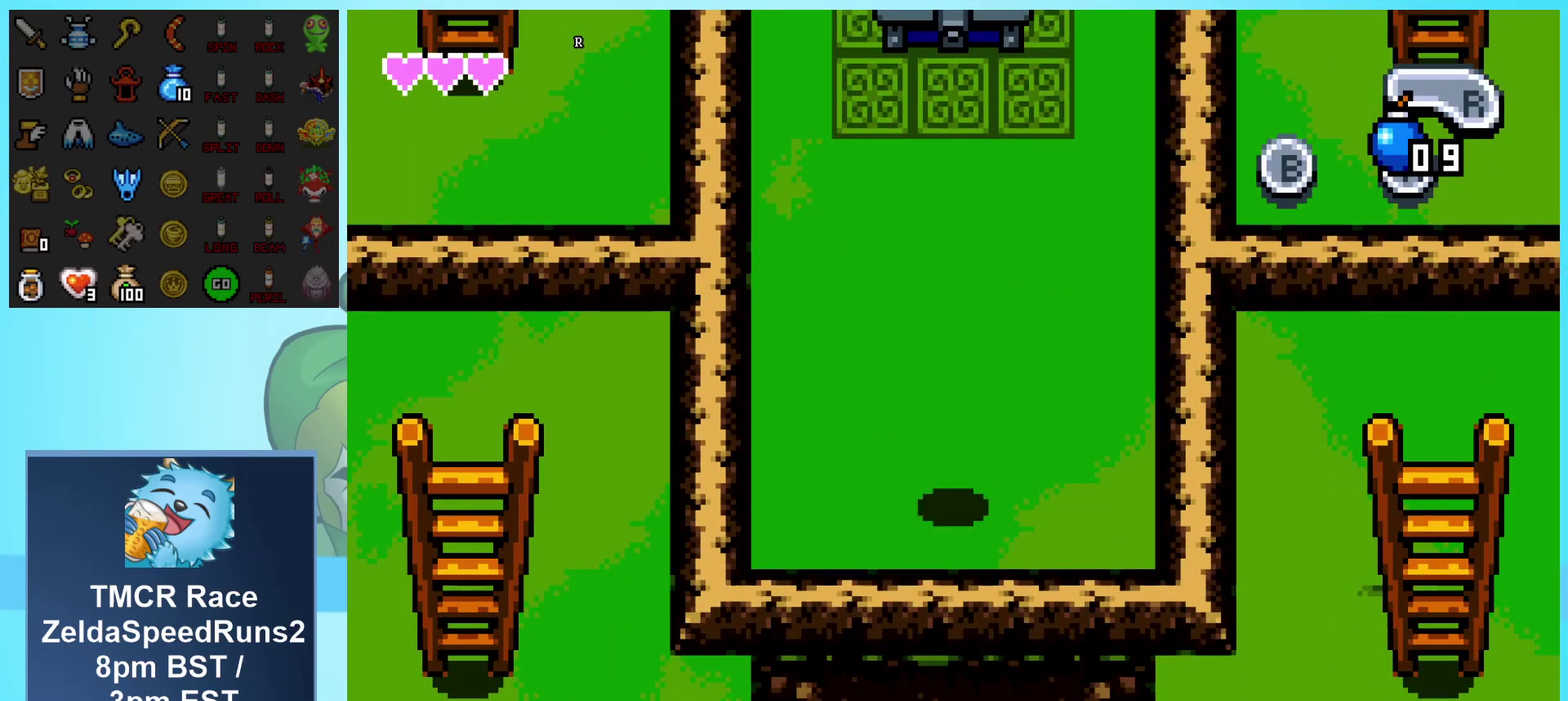
{"buttons": ["DPAD_RIGHT"], "events": []}
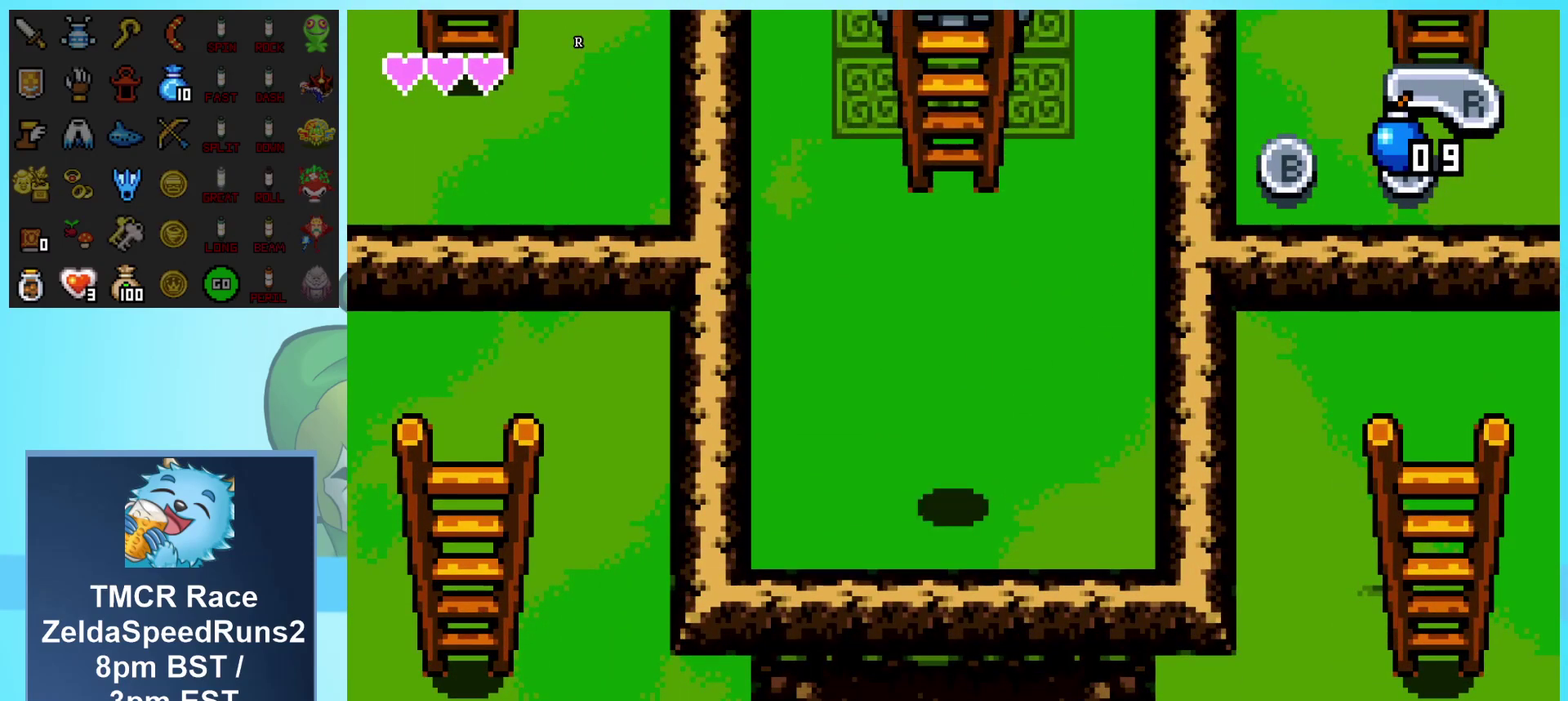
{"buttons": ["DPAD_RIGHT"], "events": []}
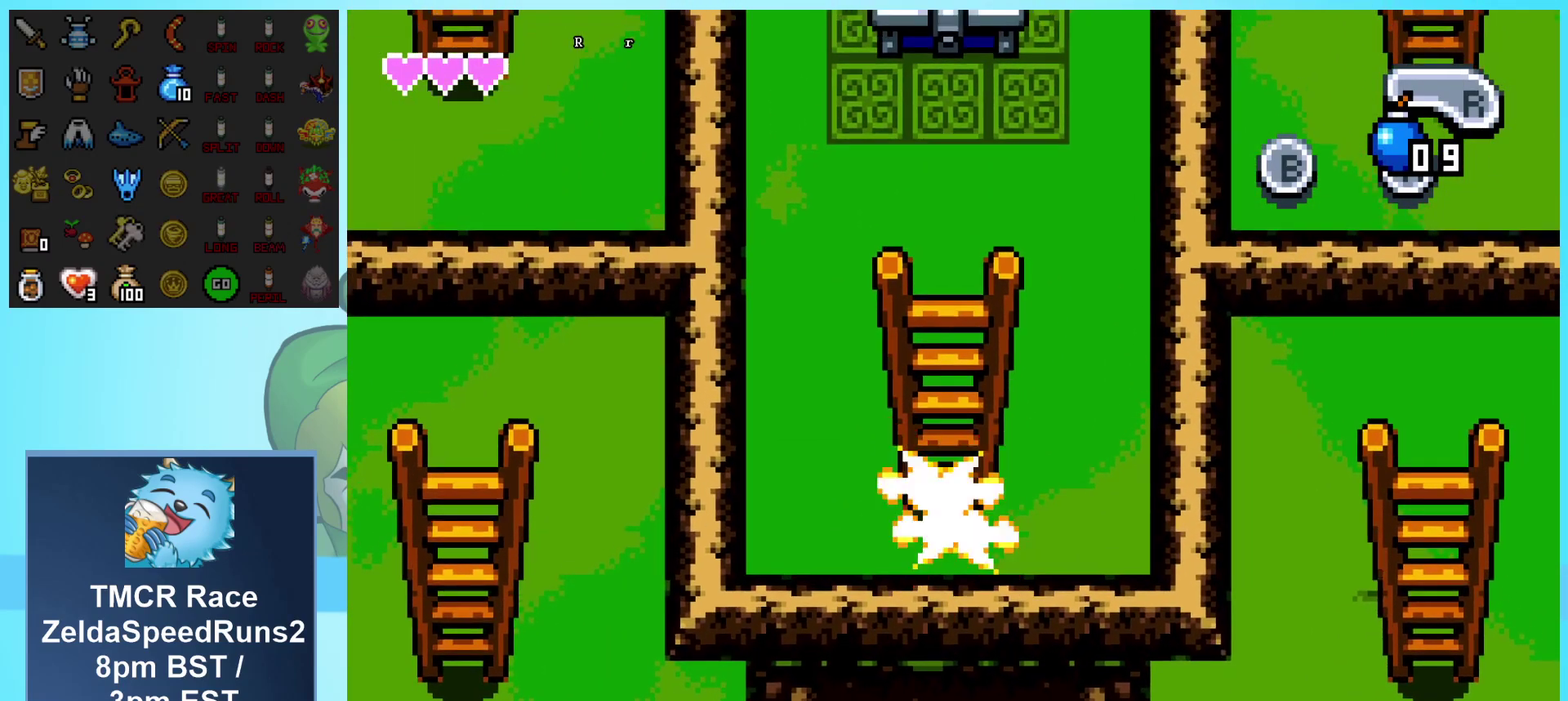
{"buttons": ["DPAD_RIGHT"], "events": []}
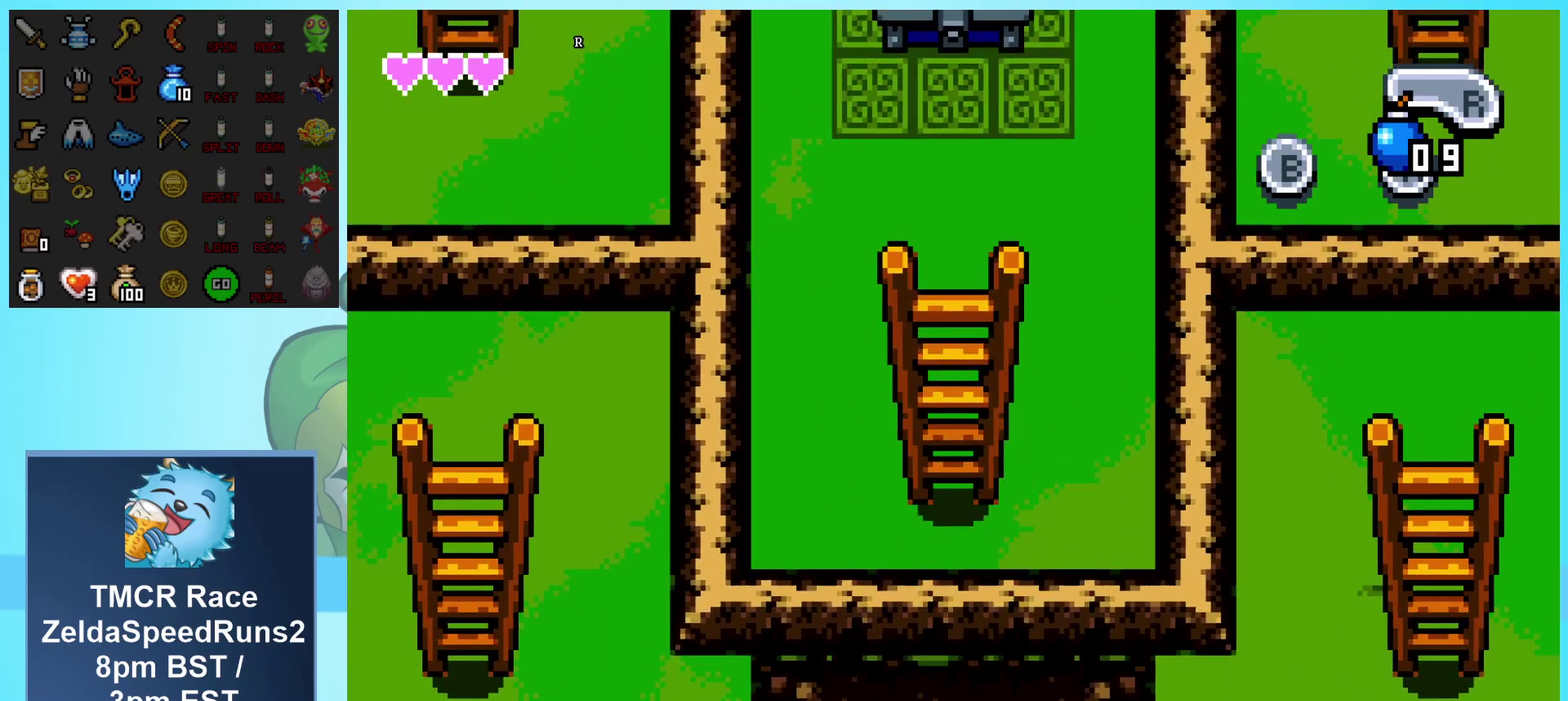
{"buttons": ["DPAD_RIGHT"], "events": []}
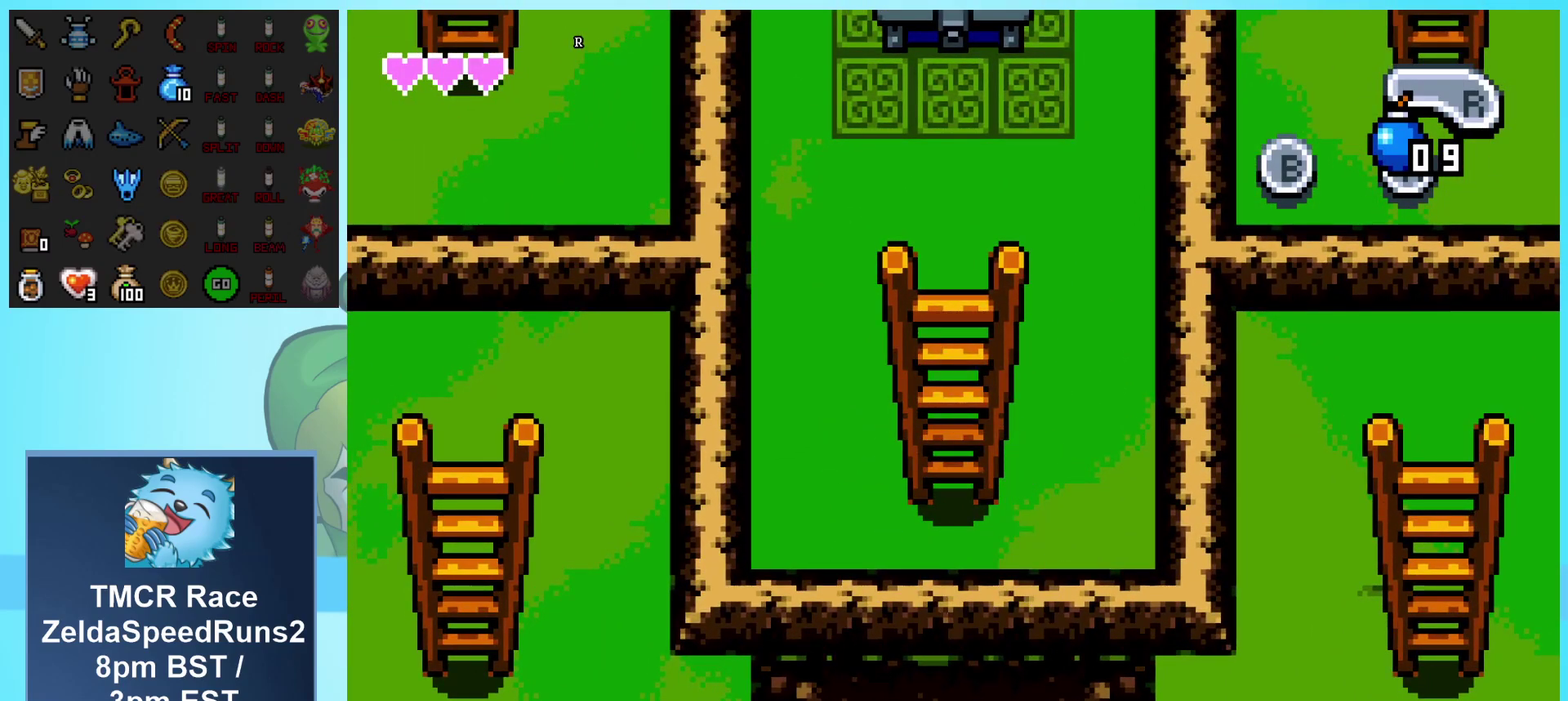
{"buttons": ["DPAD_RIGHT"], "events": []}
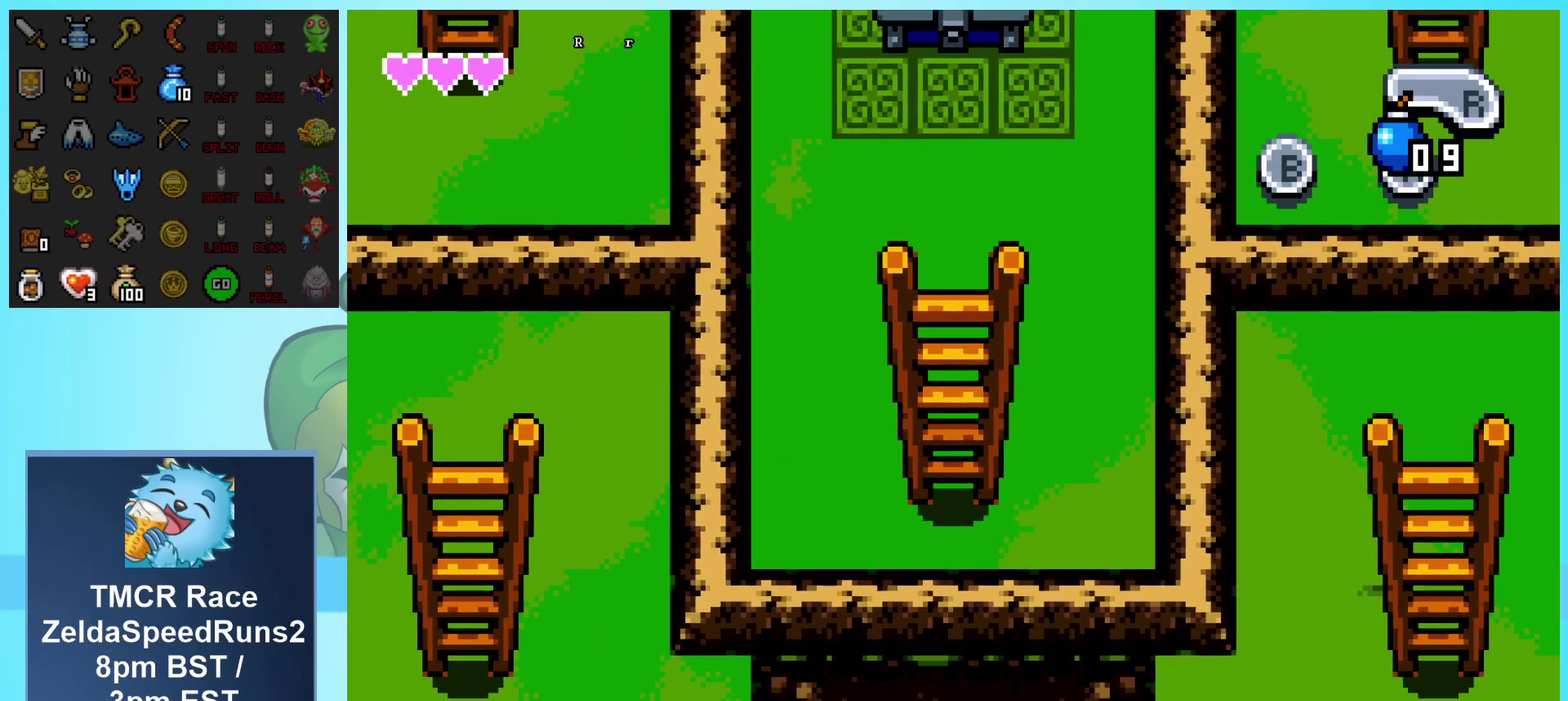
{"buttons": ["DPAD_RIGHT"], "events": []}
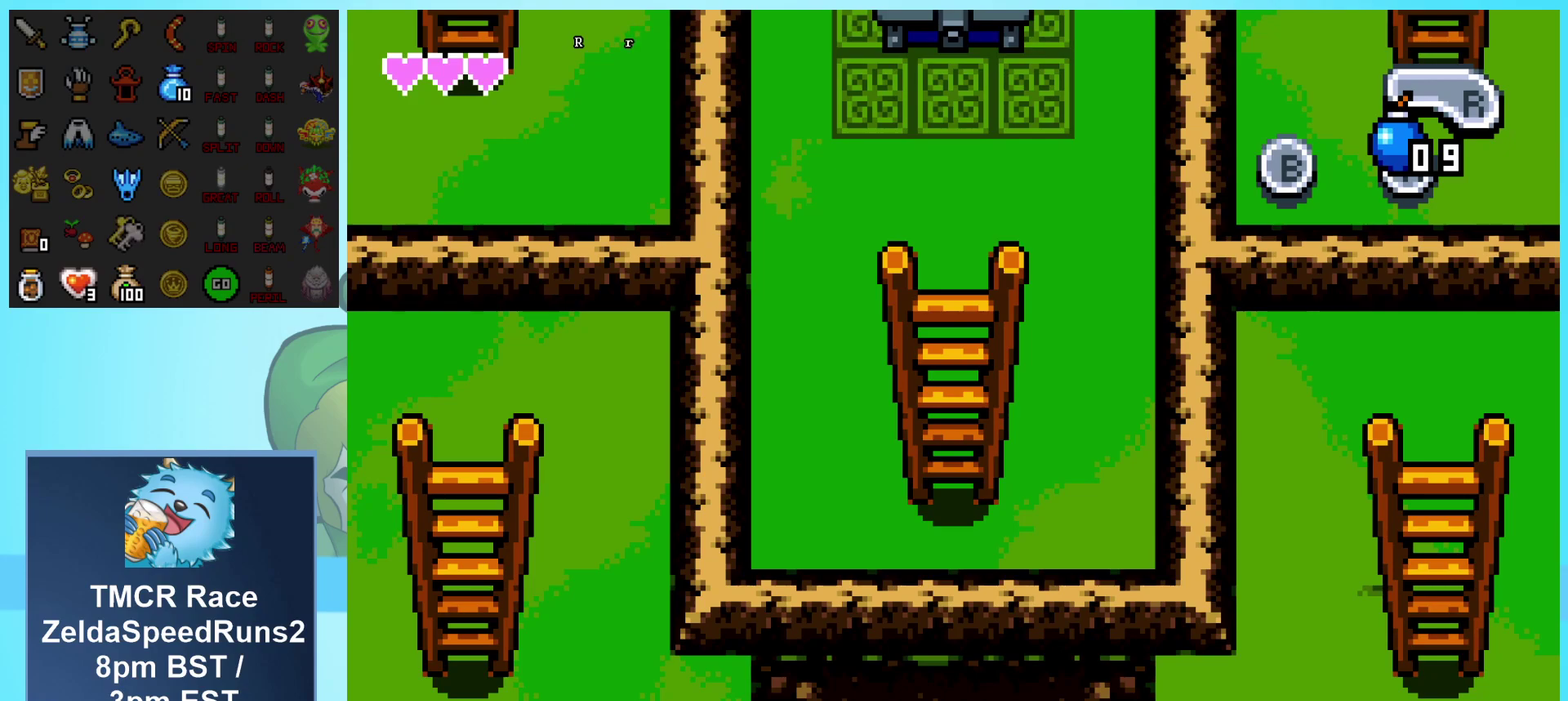
{"buttons": ["DPAD_RIGHT"], "events": []}
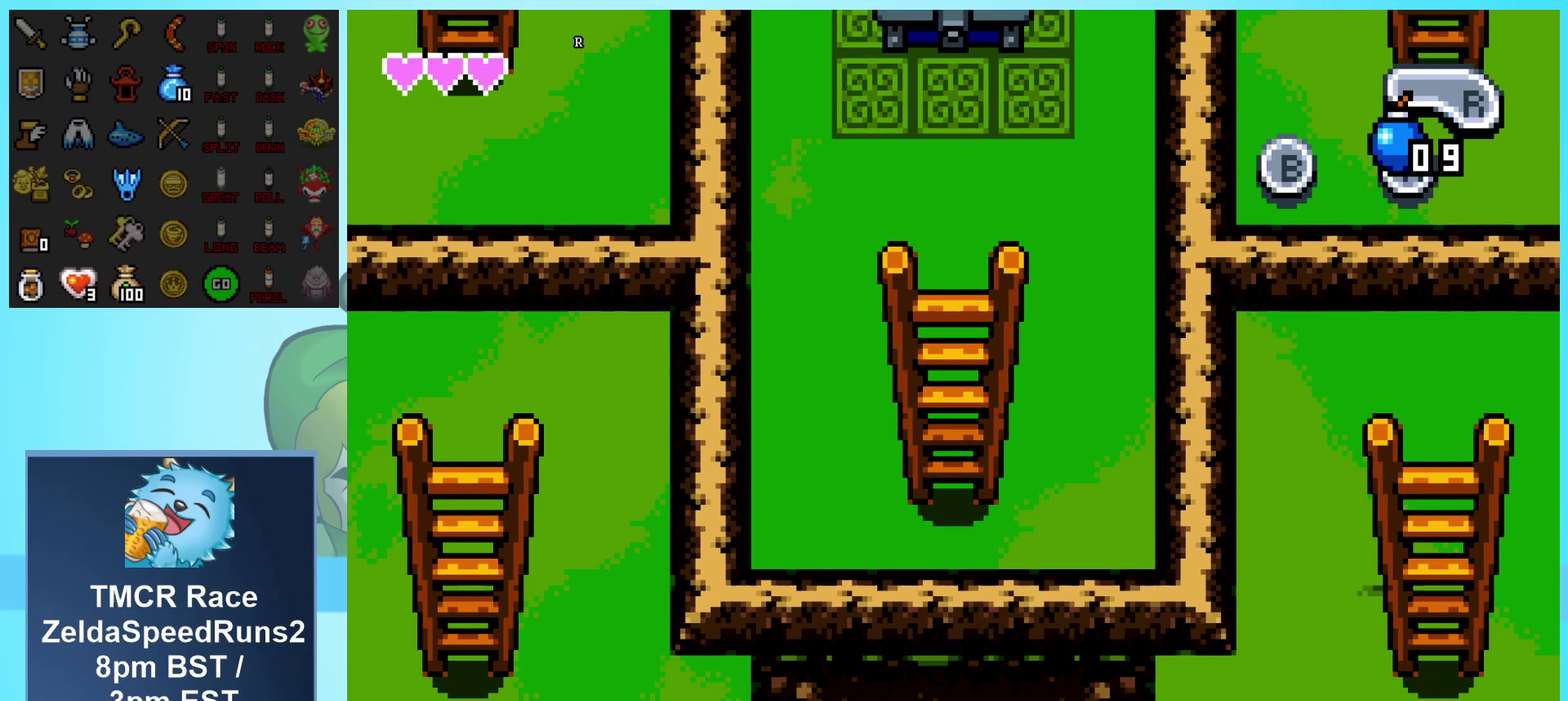
{"buttons": ["DPAD_RIGHT"], "events": []}
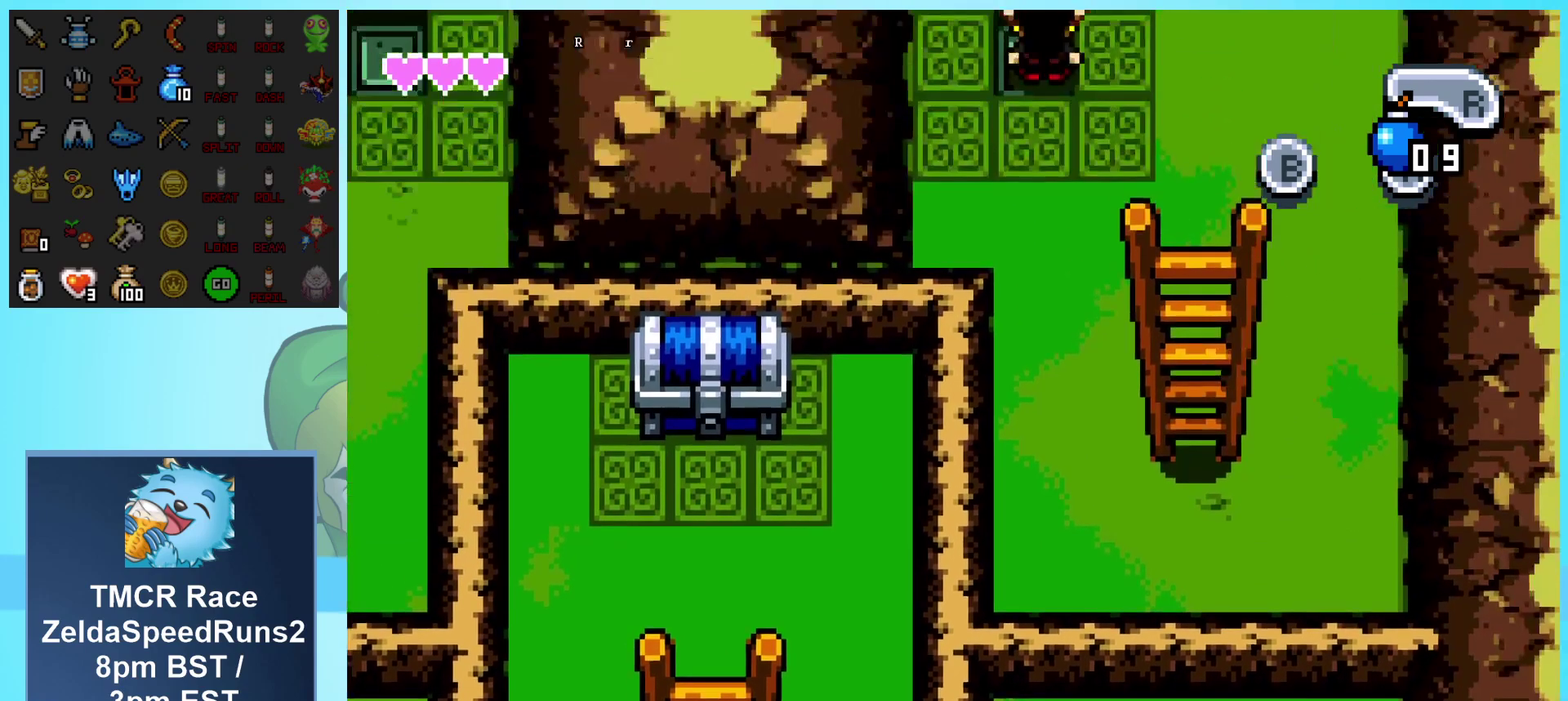
{"buttons": ["DPAD_RIGHT"], "events": []}
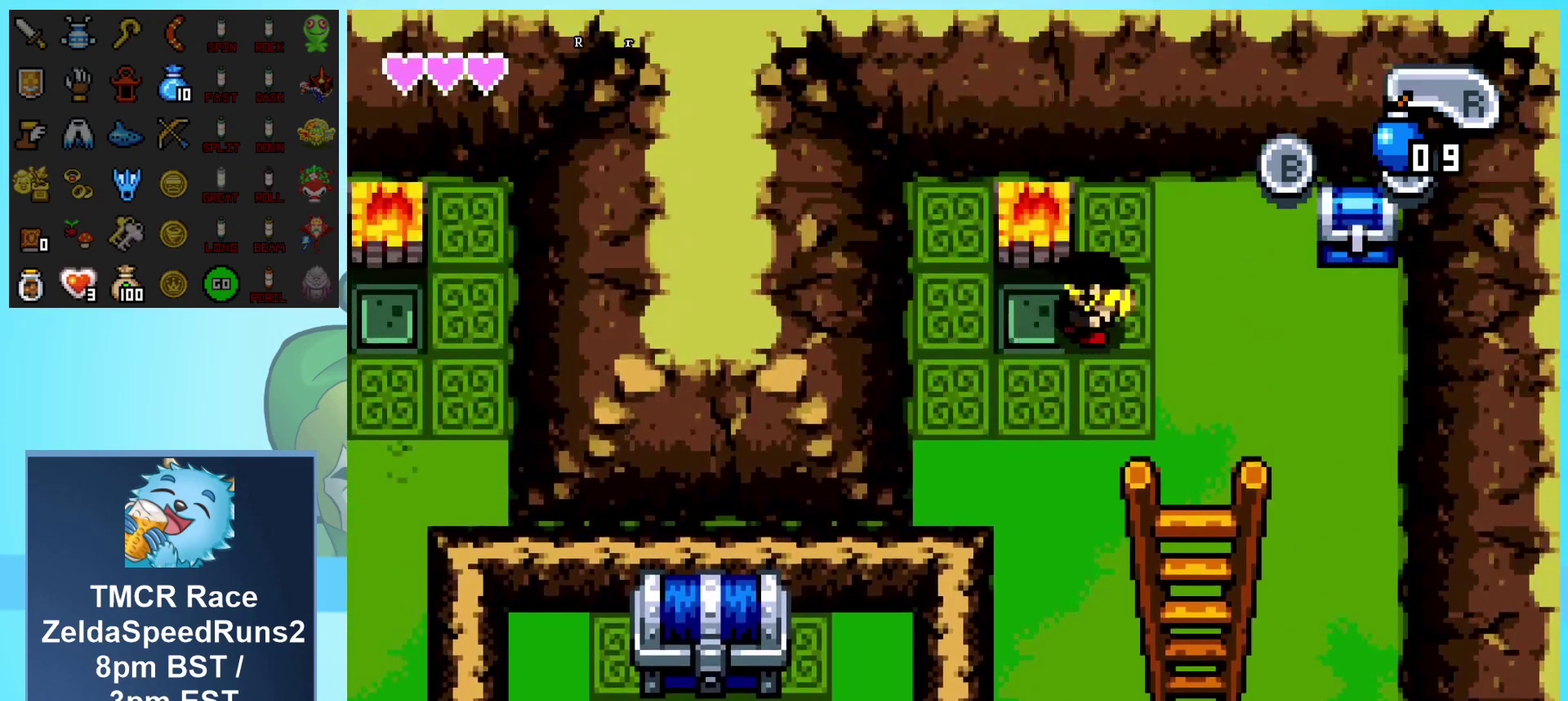
{"buttons": ["DPAD_UP"], "events": [[367, "DPAD_UP", "down"], [383, "DPAD_RIGHT", "up"]]}
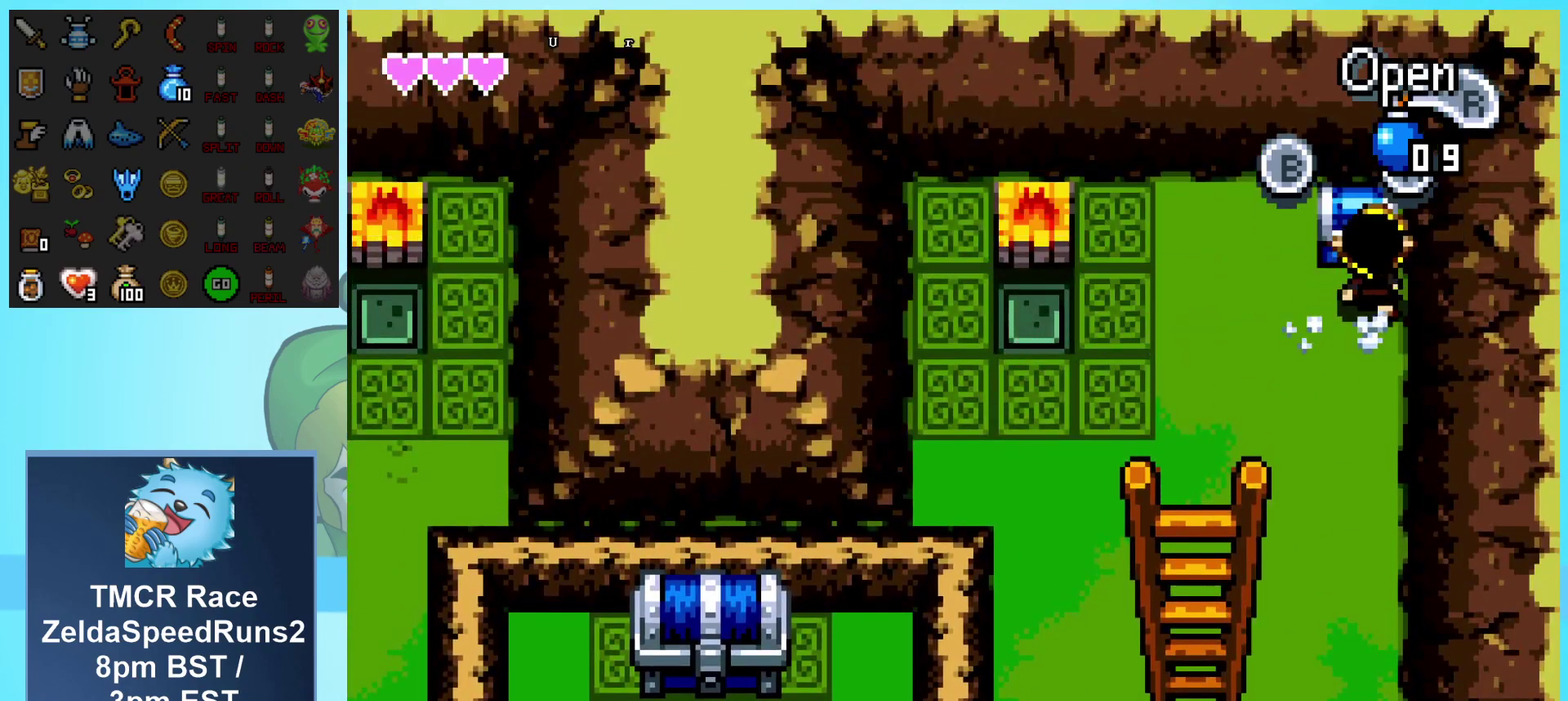
{"buttons": ["DPAD_DOWN", "DPAD_LEFT"], "events": [[100, "DPAD_LEFT", "down"], [117, "DPAD_UP", "up"], [150, "DPAD_DOWN", "down"]]}
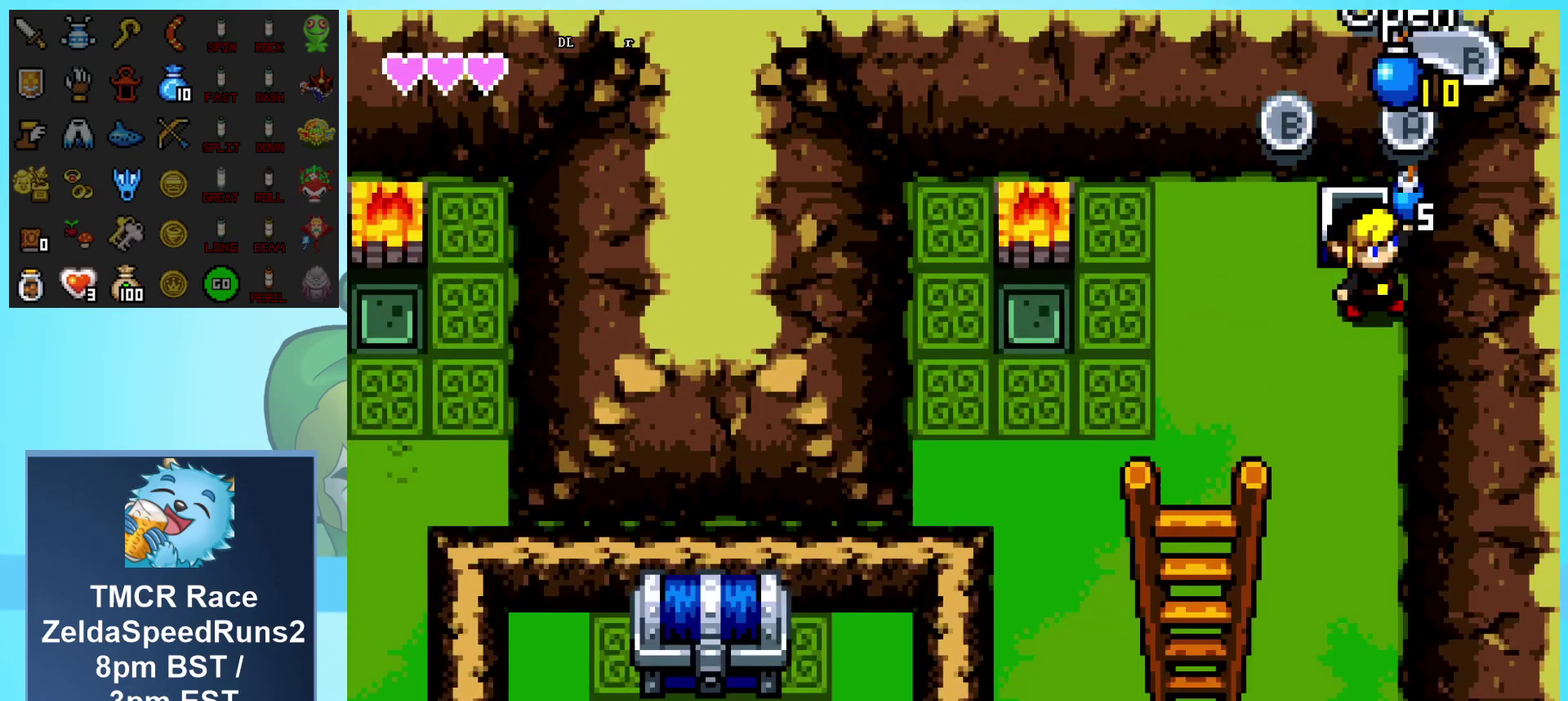
{"buttons": ["DPAD_DOWN", "DPAD_LEFT"], "events": []}
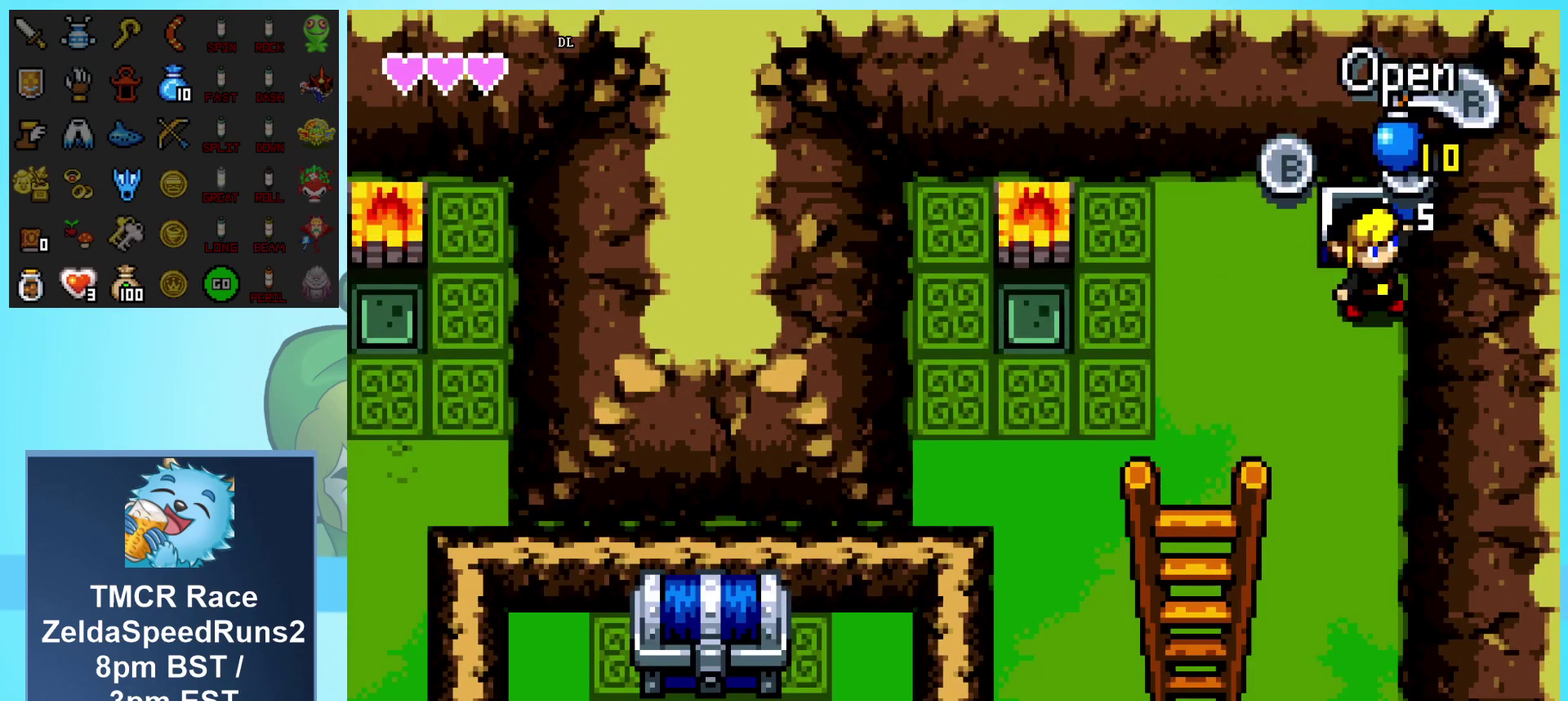
{"buttons": ["DPAD_DOWN", "DPAD_LEFT"], "events": []}
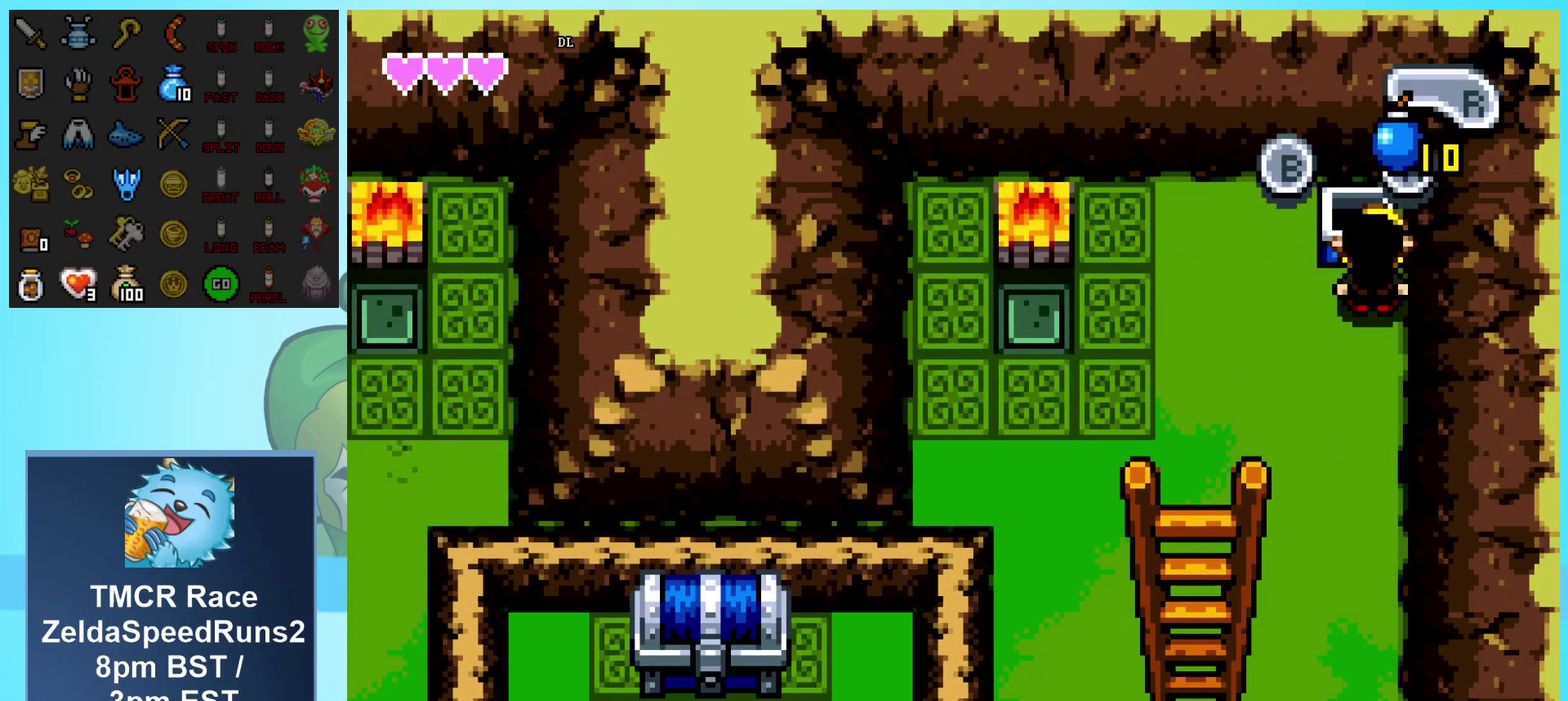
{"buttons": ["DPAD_DOWN", "DPAD_LEFT"], "events": []}
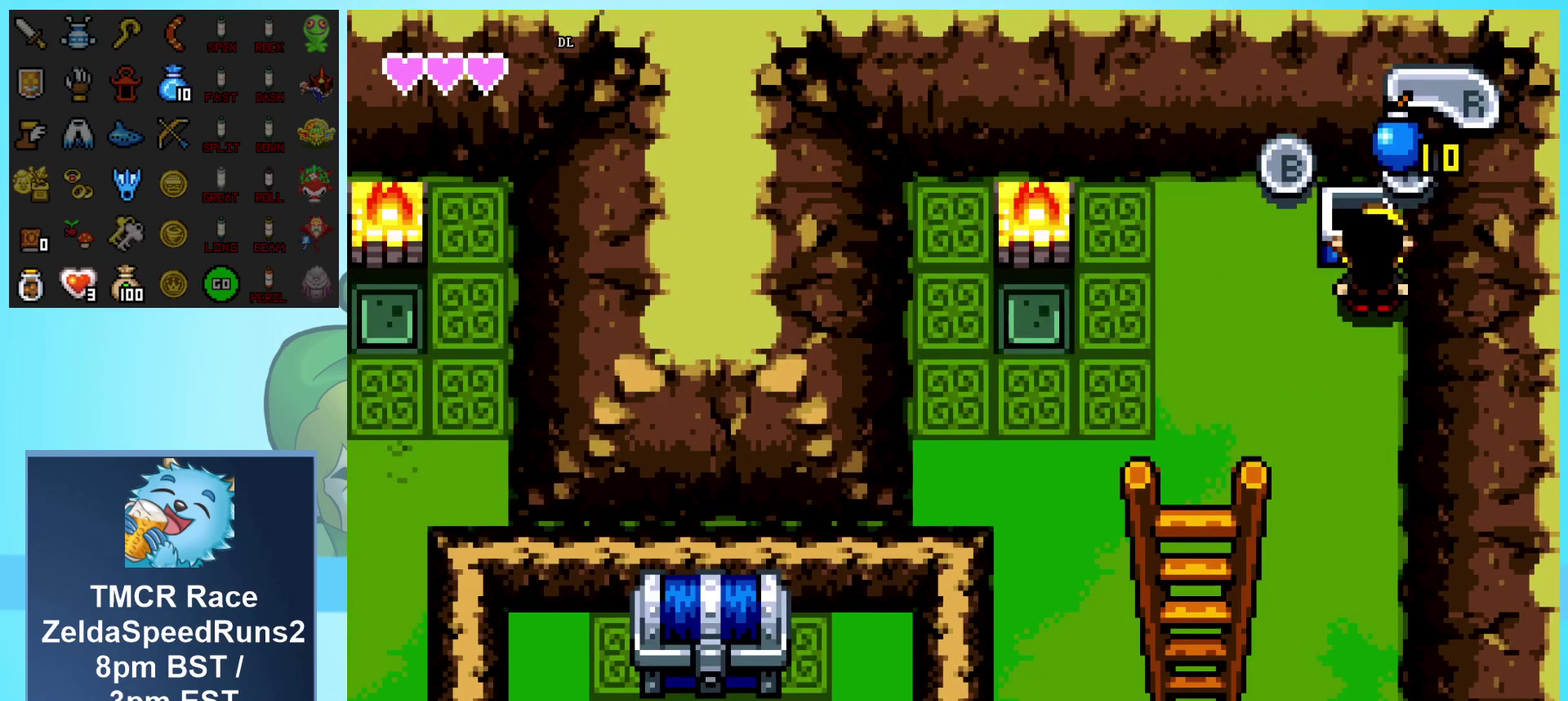
{"buttons": ["DPAD_DOWN"], "events": [[400, "DPAD_LEFT", "up"]]}
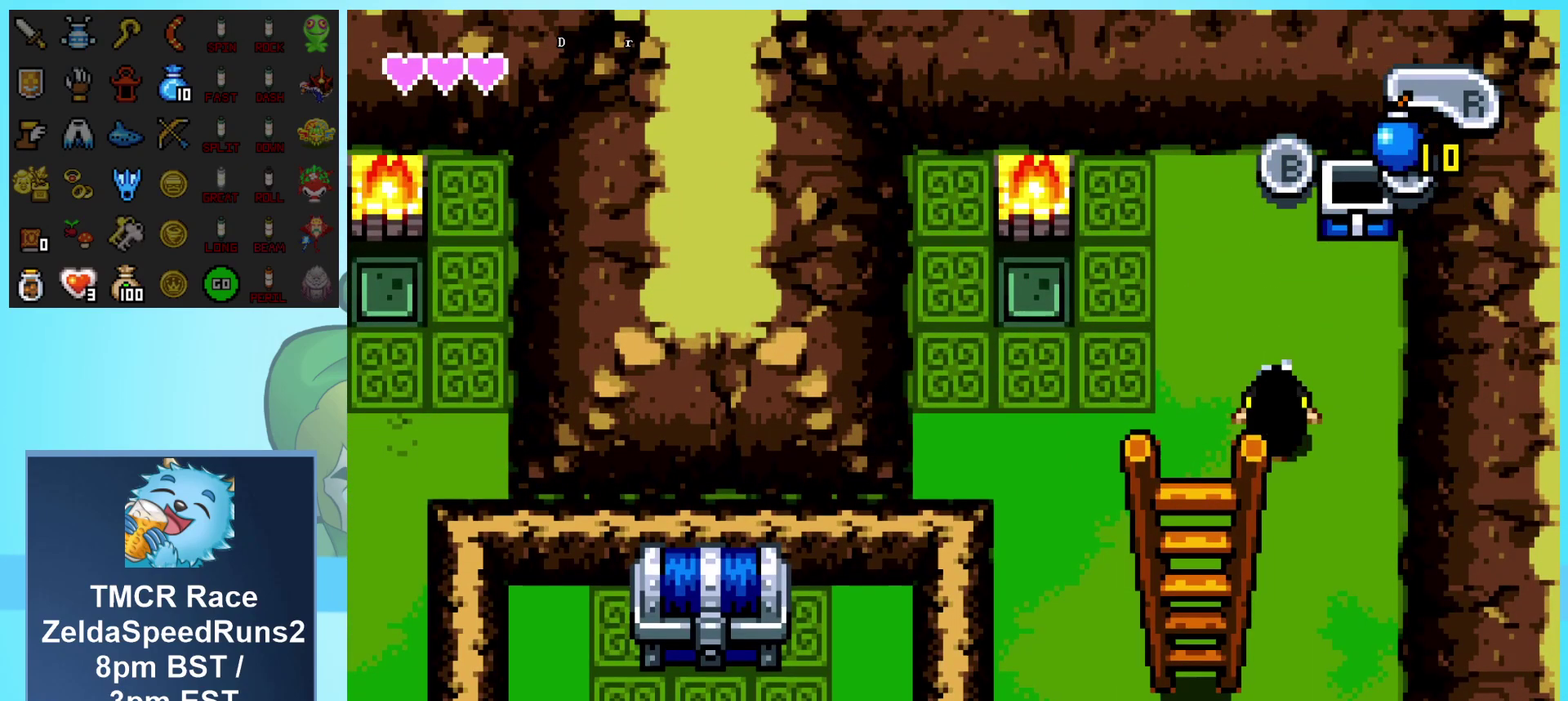
{"buttons": ["DPAD_LEFT"], "events": [[267, "DPAD_LEFT", "down"], [317, "DPAD_DOWN", "up"]]}
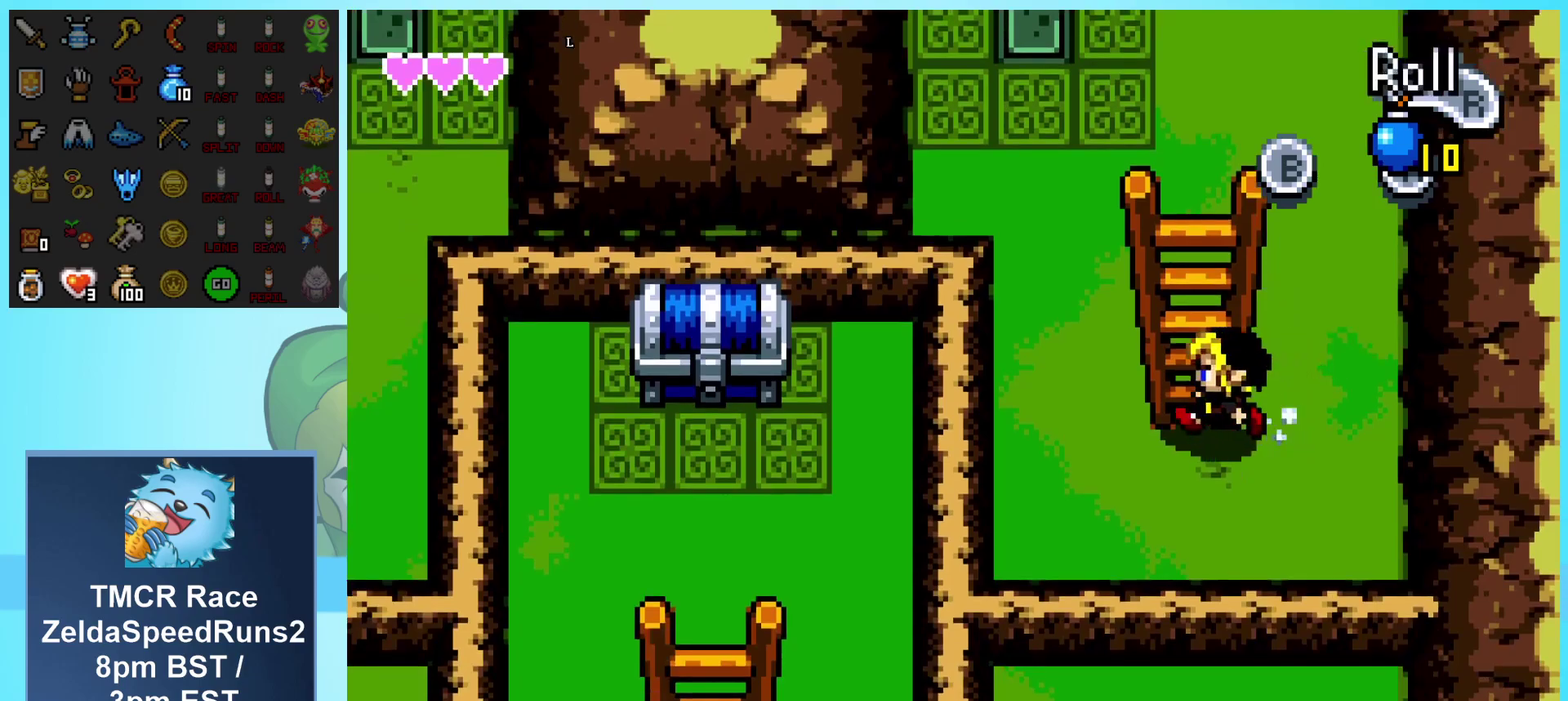
{"buttons": ["DPAD_UP"], "events": [[67, "DPAD_UP", "down"], [83, "DPAD_LEFT", "up"]]}
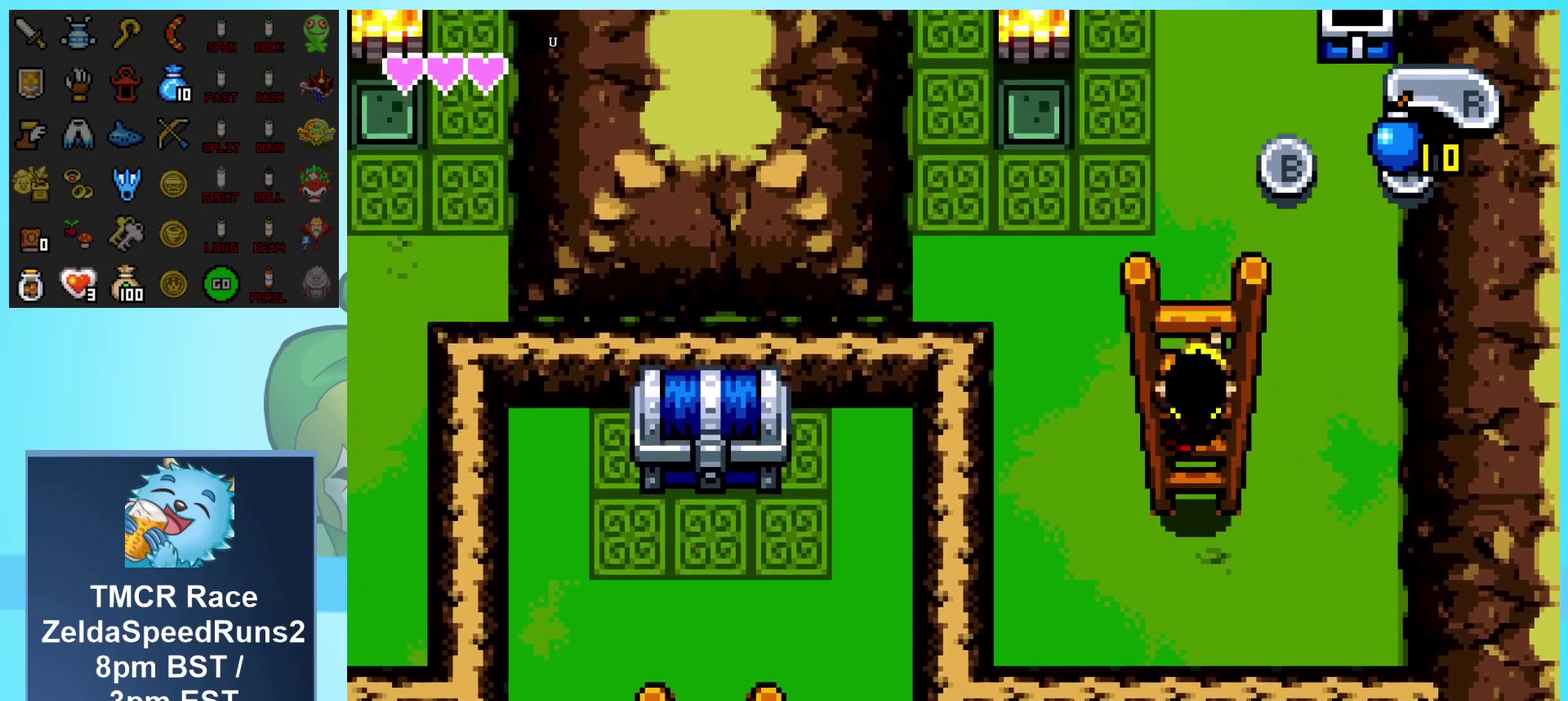
{"buttons": ["DPAD_UP"], "events": []}
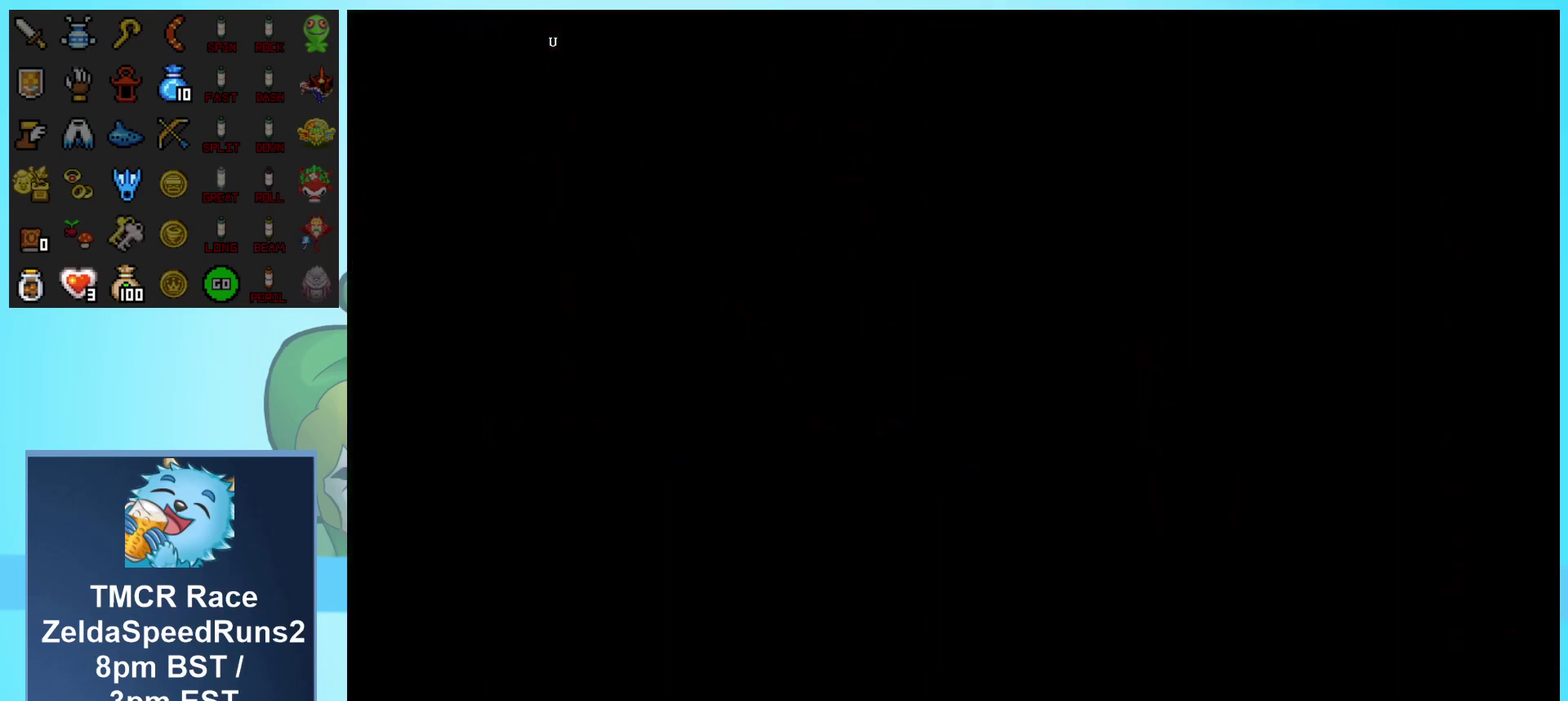
{"buttons": [], "events": [[250, "DPAD_UP", "up"]]}
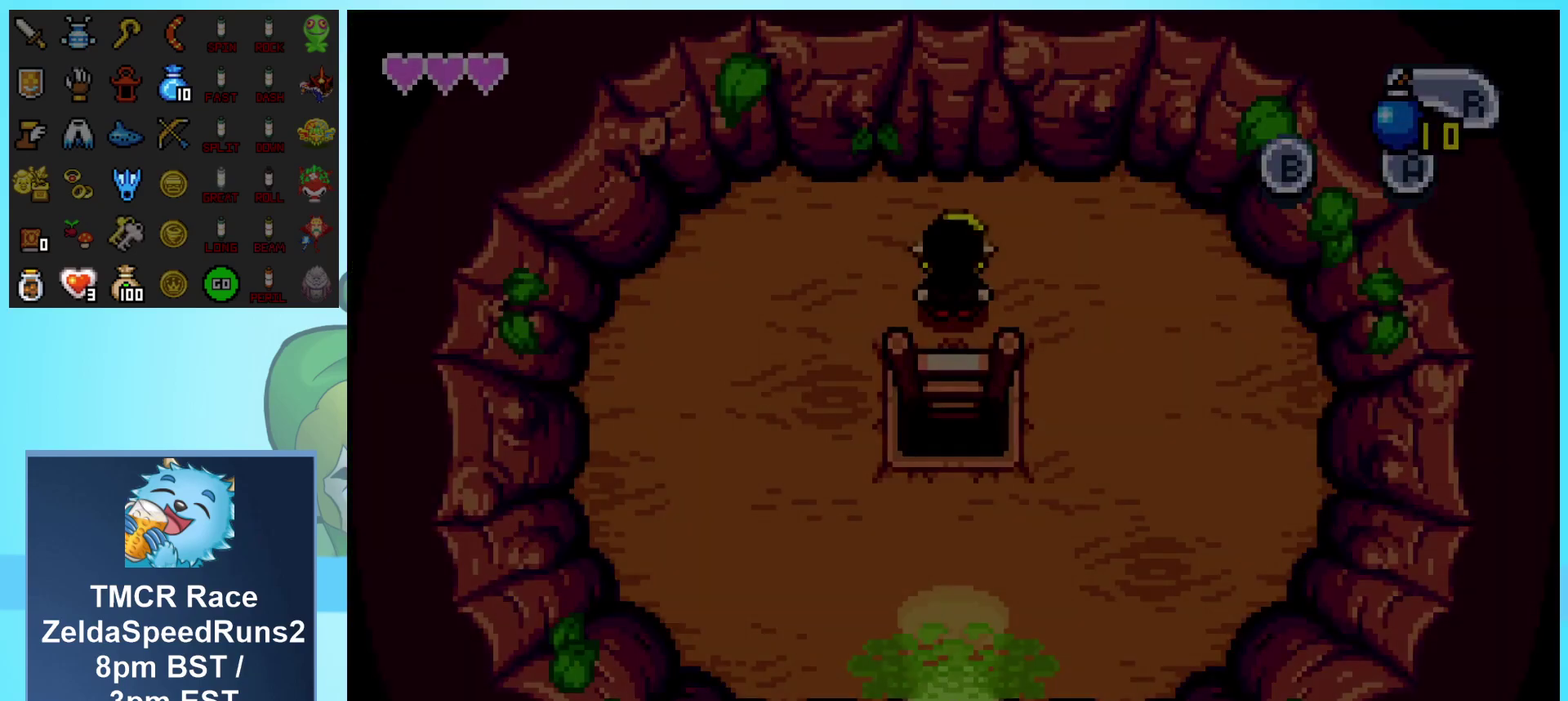
{"buttons": ["DPAD_DOWN"], "events": [[167, "DPAD_LEFT", "down"], [433, "DPAD_DOWN", "down"], [450, "DPAD_LEFT", "up"]]}
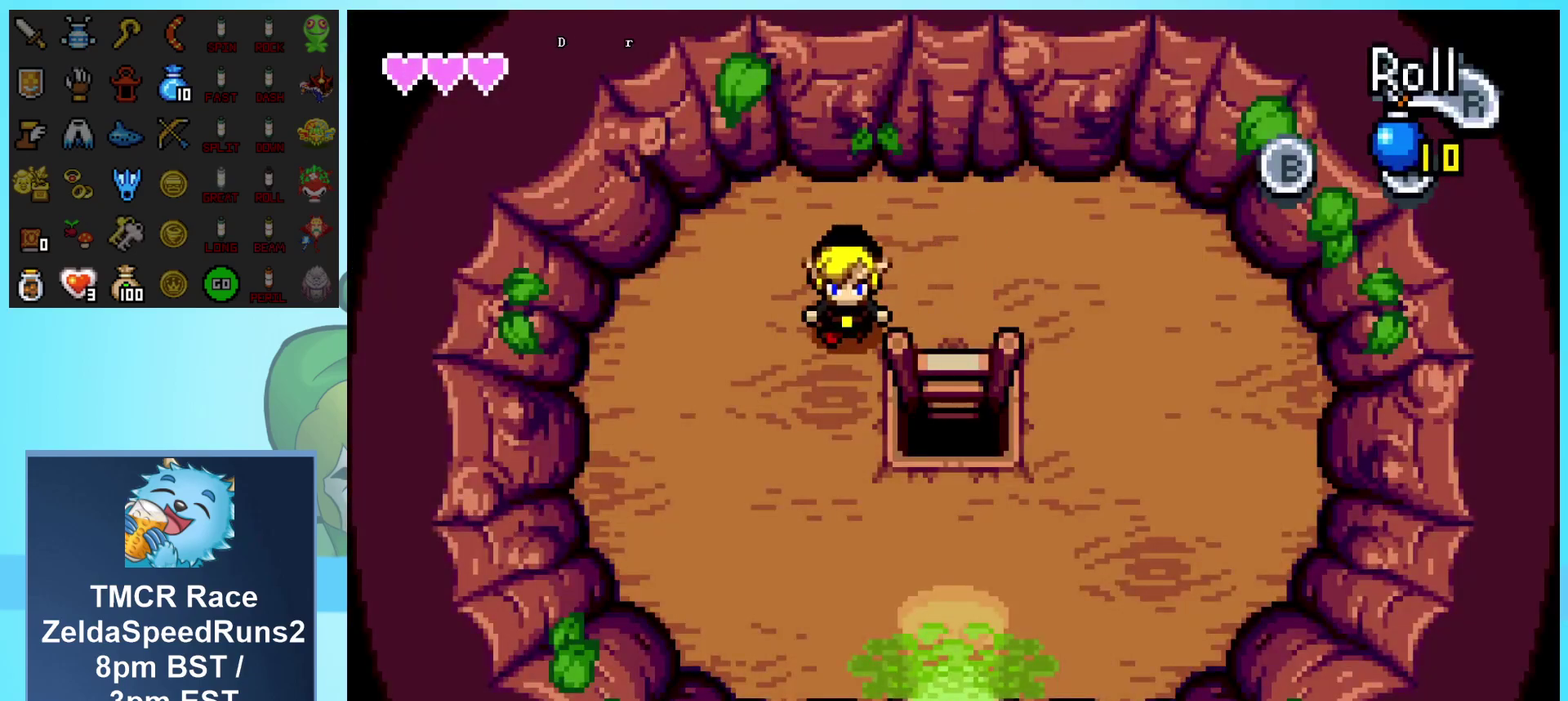
{"buttons": ["DPAD_RIGHT"], "events": [[200, "DPAD_DOWN", "up"], [250, "DPAD_RIGHT", "down"]]}
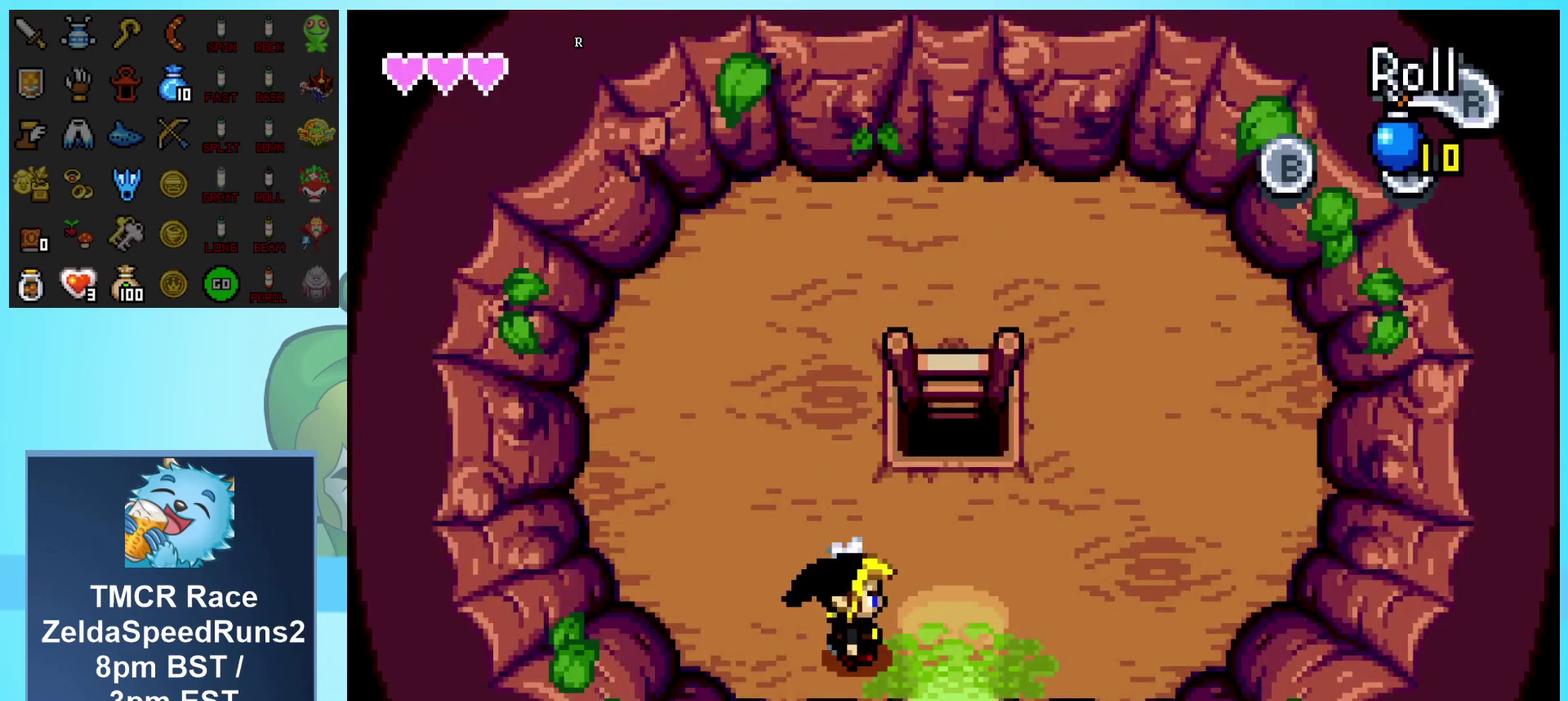
{"buttons": ["DPAD_DOWN"], "events": [[183, "DPAD_DOWN", "down"], [183, "DPAD_RIGHT", "up"]]}
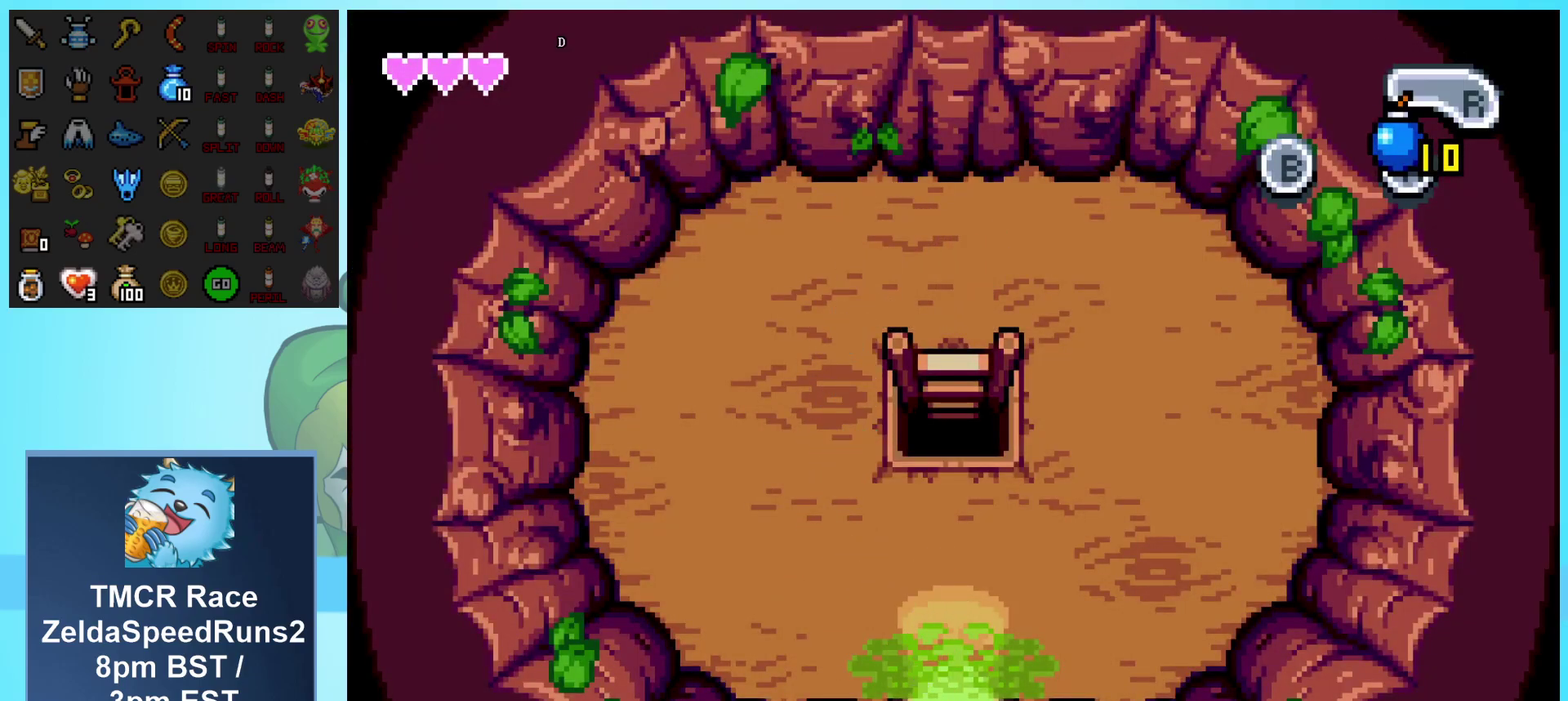
{"buttons": ["DPAD_DOWN"], "events": []}
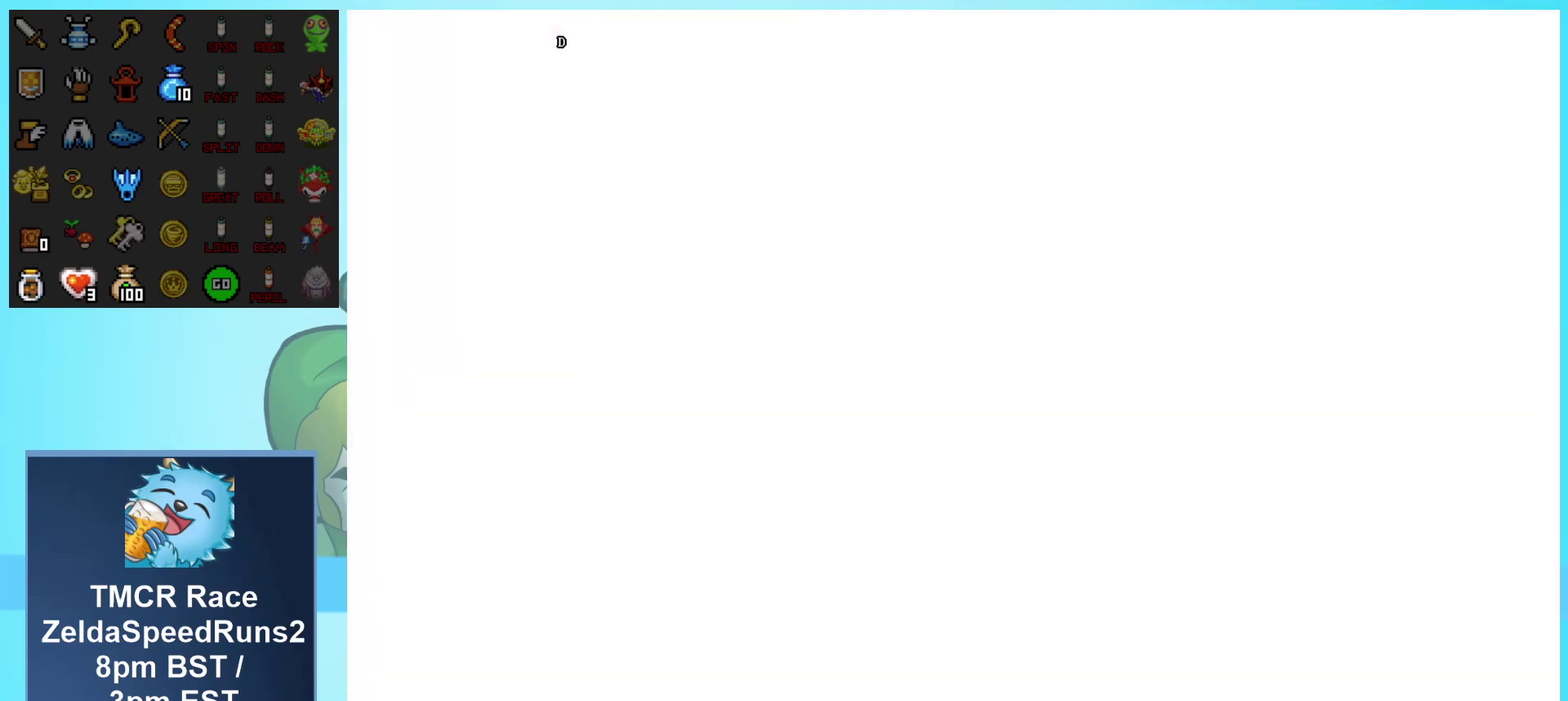
{"buttons": ["DPAD_LEFT"], "events": [[17, "DPAD_DOWN", "up"], [483, "DPAD_LEFT", "down"]]}
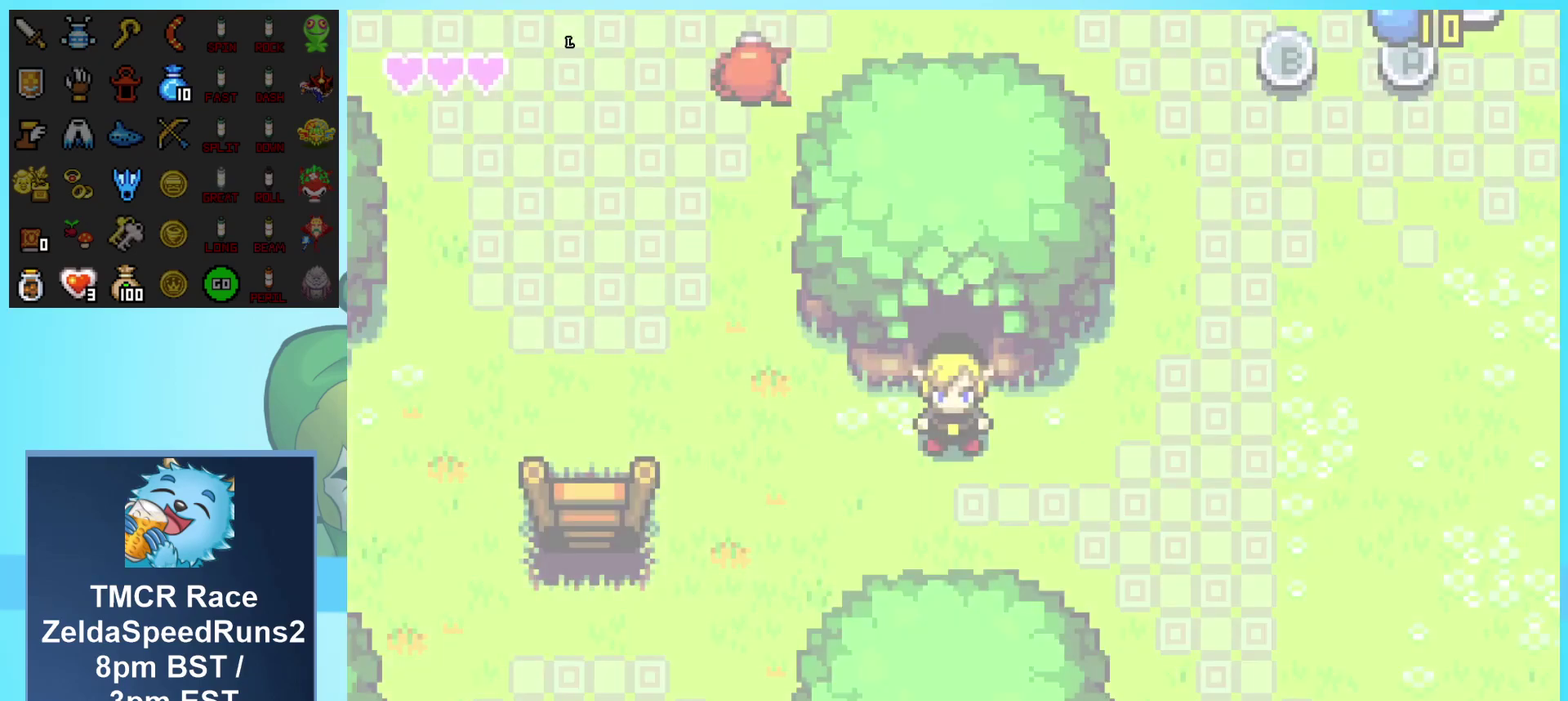
{"buttons": ["DPAD_LEFT"], "events": []}
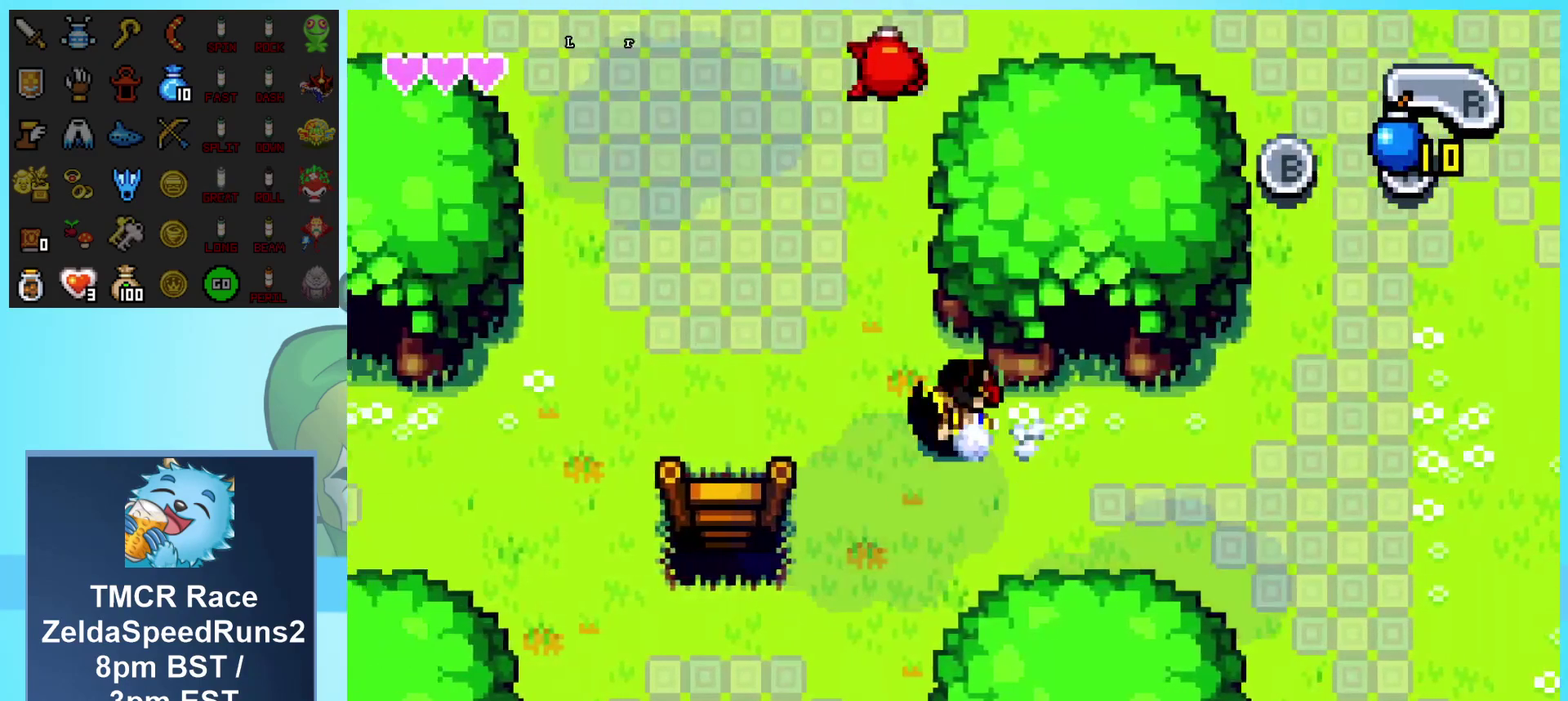
{"buttons": ["DPAD_DOWN"], "events": [[283, "DPAD_DOWN", "down"], [317, "DPAD_LEFT", "up"]]}
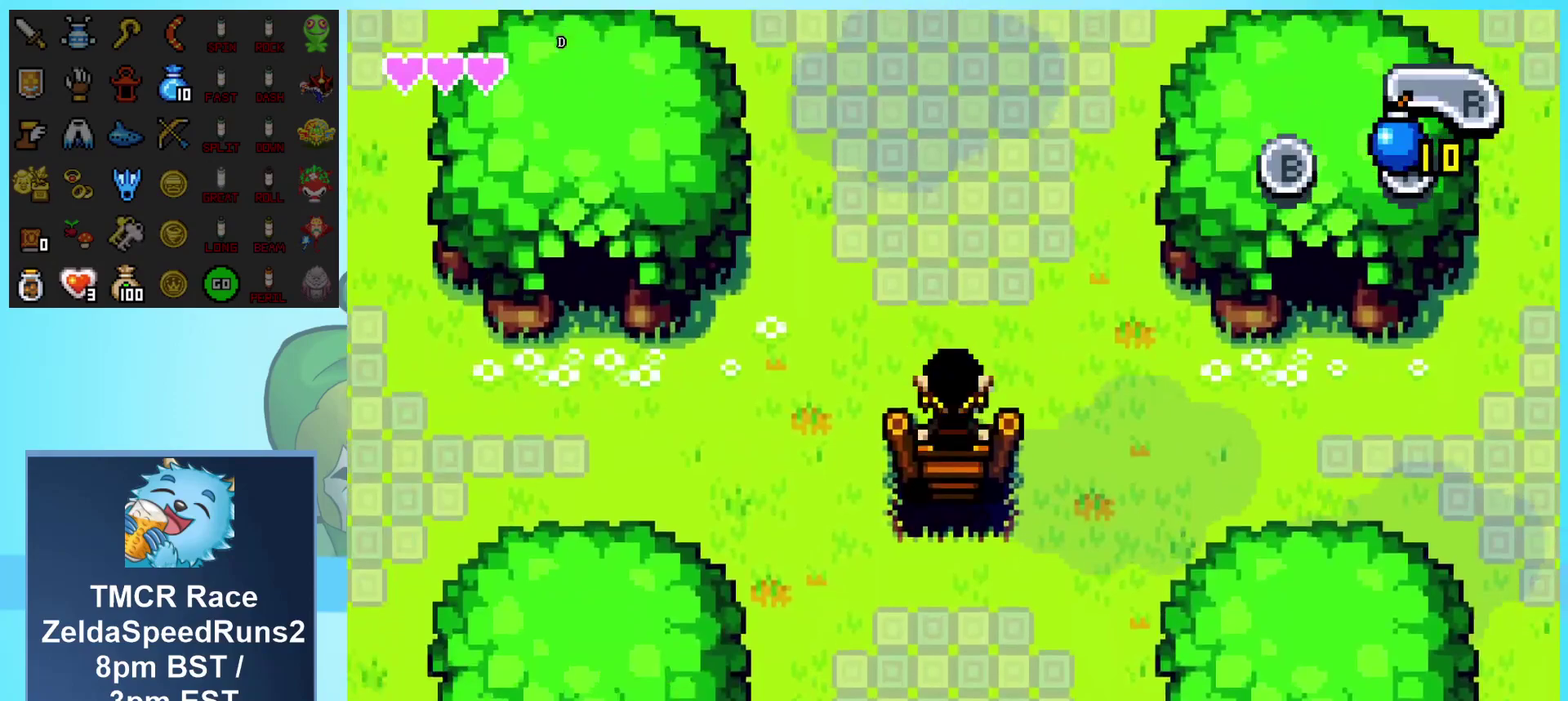
{"buttons": ["DPAD_DOWN"], "events": []}
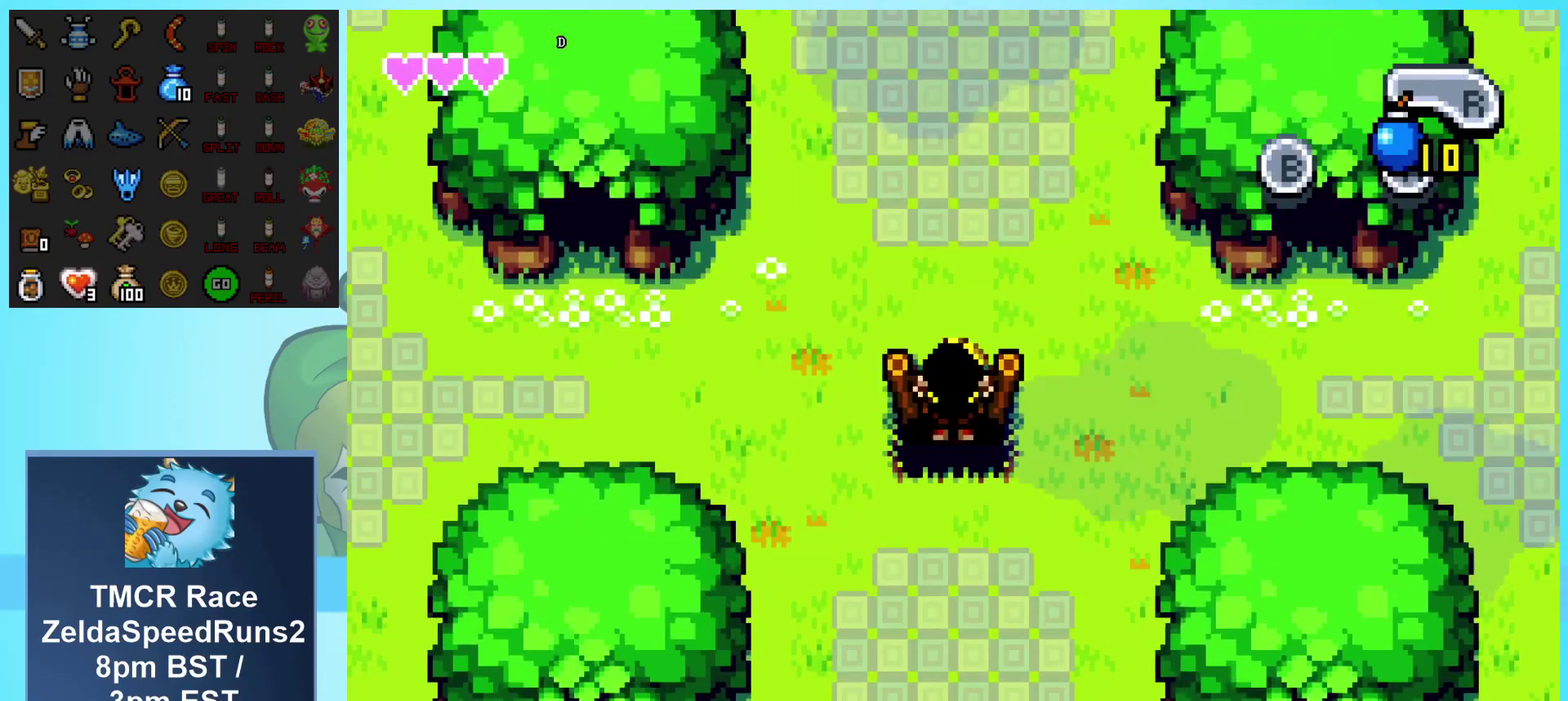
{"buttons": [], "events": [[483, "DPAD_DOWN", "up"]]}